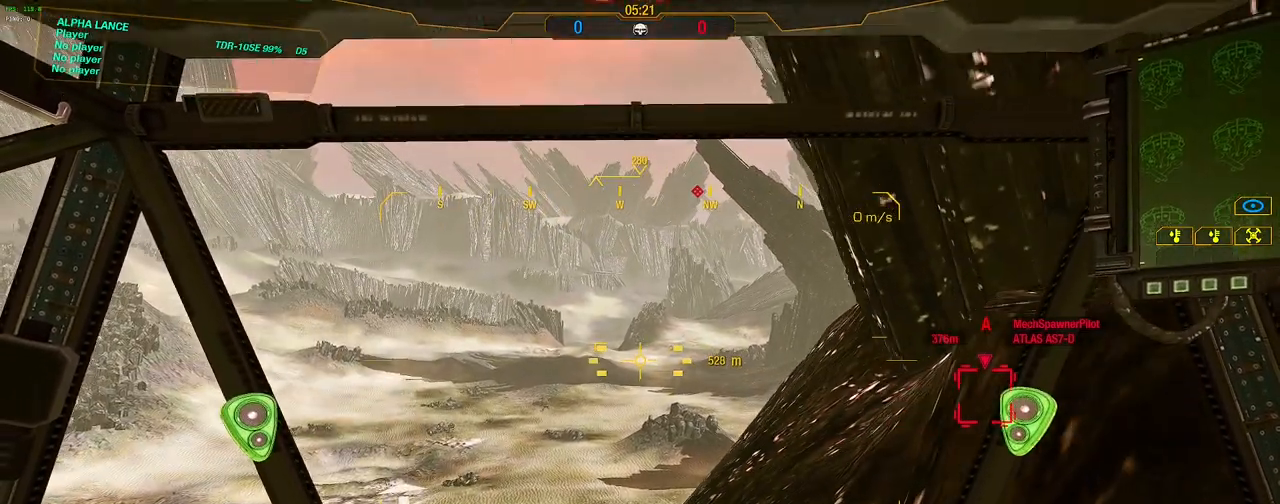
Gameplay with keyboard and mouse; each line is a JSON object with the keys and mouse buttons held at the frame after it. "events" lists presses ("down") and releases ("up") of "1", "2", "3", "4", "5", "a", "alt", "c", "caps_lock", "ctrl", "d", "e", "f", "g", "q", "r", "s", "shift", "space", "t", "tab", "v", "w", "x", "z", "mouse_left", "mouse_wheel" and "mouse_right" between this image and that frame as [ms after this image, input, new state], when the widget could be followed in between. "mouse_left", "mouse_wheel", "mouse_right" = the "left", "wheel", "right" buttons of the "mouse" list. No other keys are recorded. "wheel" means that the mouse wheel is clicked or scrolled. Not read: mouse_move.
{"keys": [], "mouse": [], "events": []}
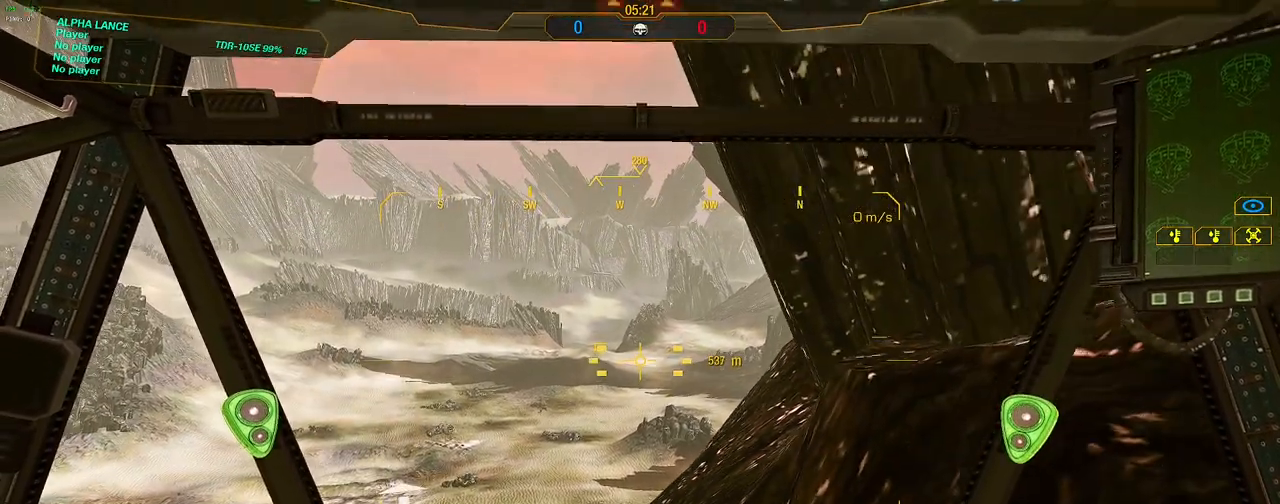
{"keys": [], "mouse": [], "events": []}
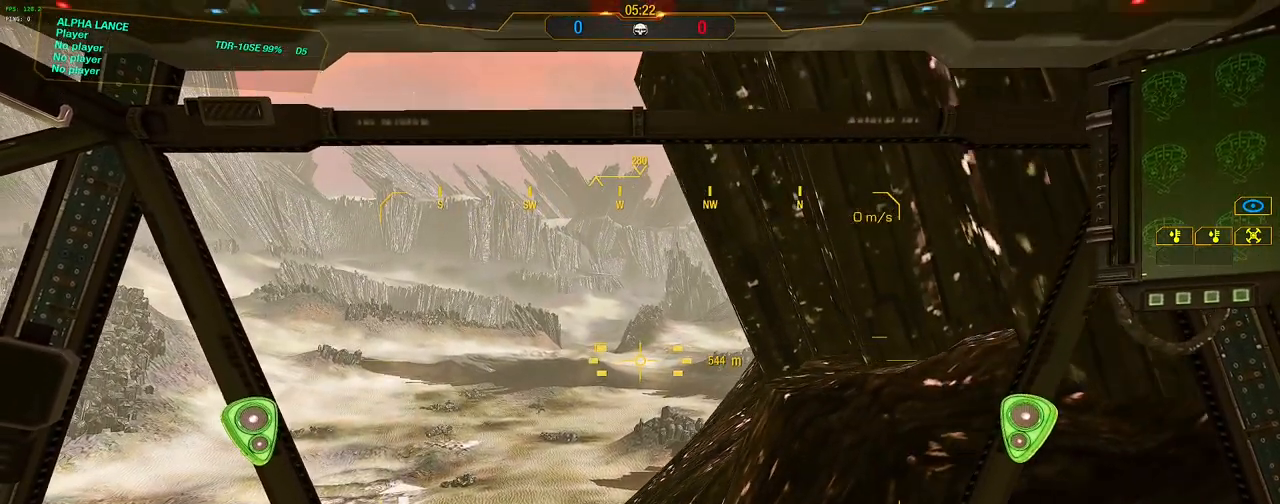
{"keys": [], "mouse": [], "events": [[233, "w", "down"], [467, "w", "up"]]}
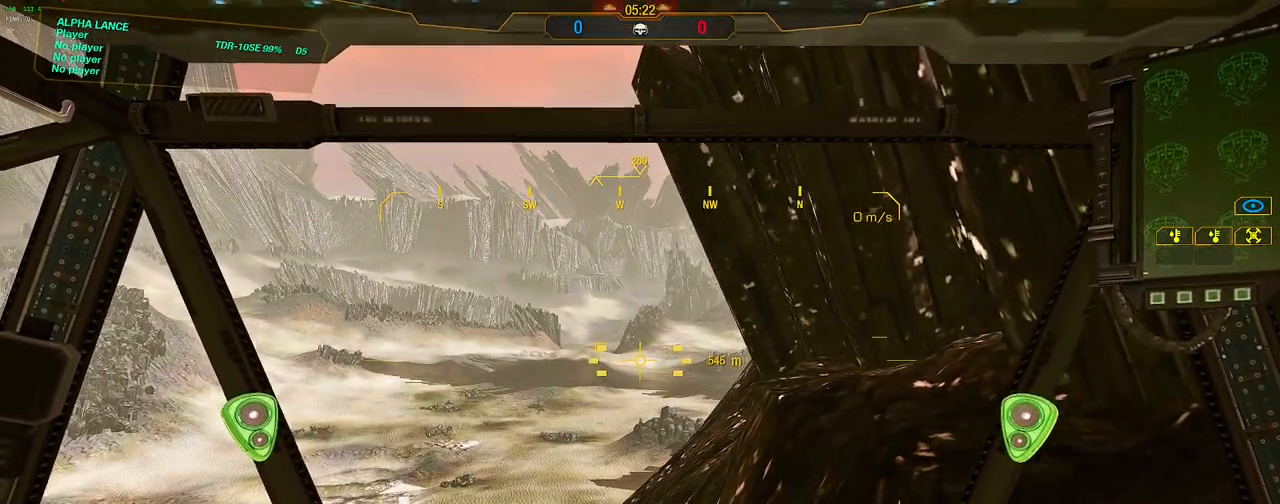
{"keys": [], "mouse": [], "events": []}
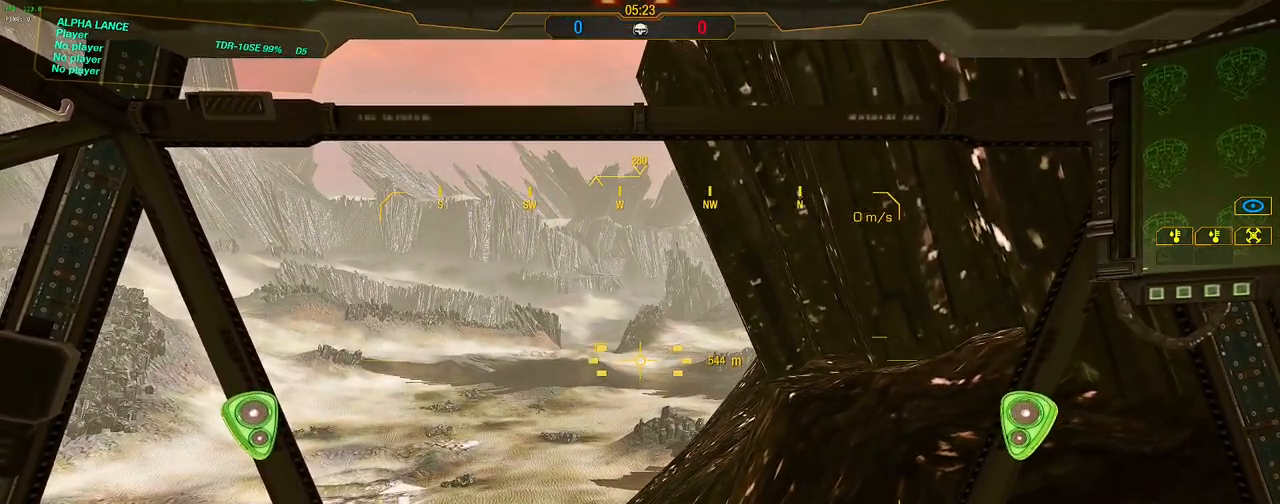
{"keys": [], "mouse": [], "events": [[83, "w", "down"], [367, "w", "up"]]}
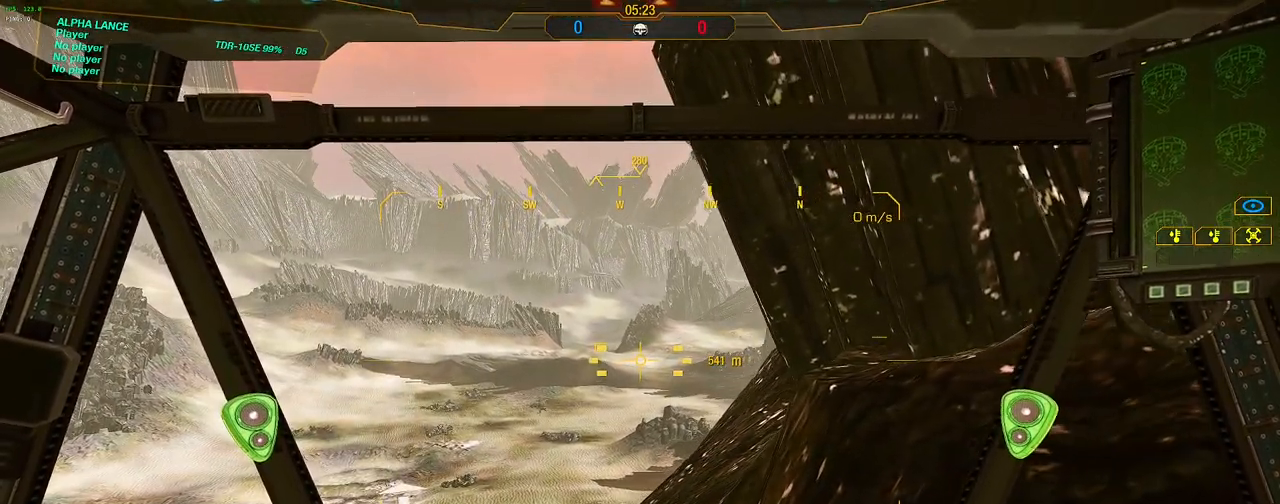
{"keys": [], "mouse": [], "events": []}
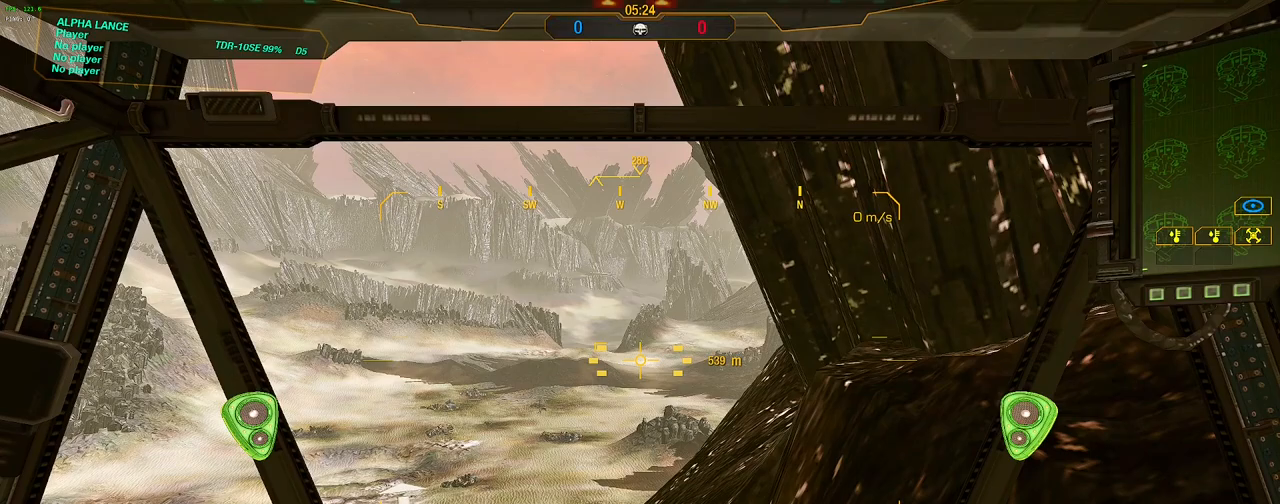
{"keys": ["d", "shift", "w"], "mouse": [], "events": [[200, "w", "down"], [250, "shift", "down"], [450, "d", "down"]]}
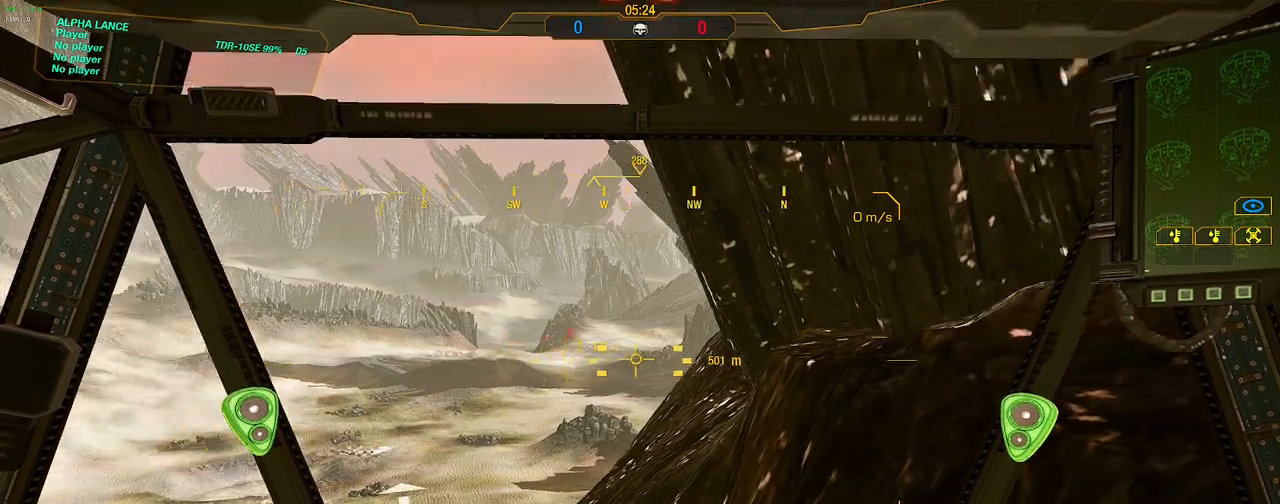
{"keys": [], "mouse": [], "events": [[83, "d", "up"], [83, "shift", "up"], [83, "w", "up"]]}
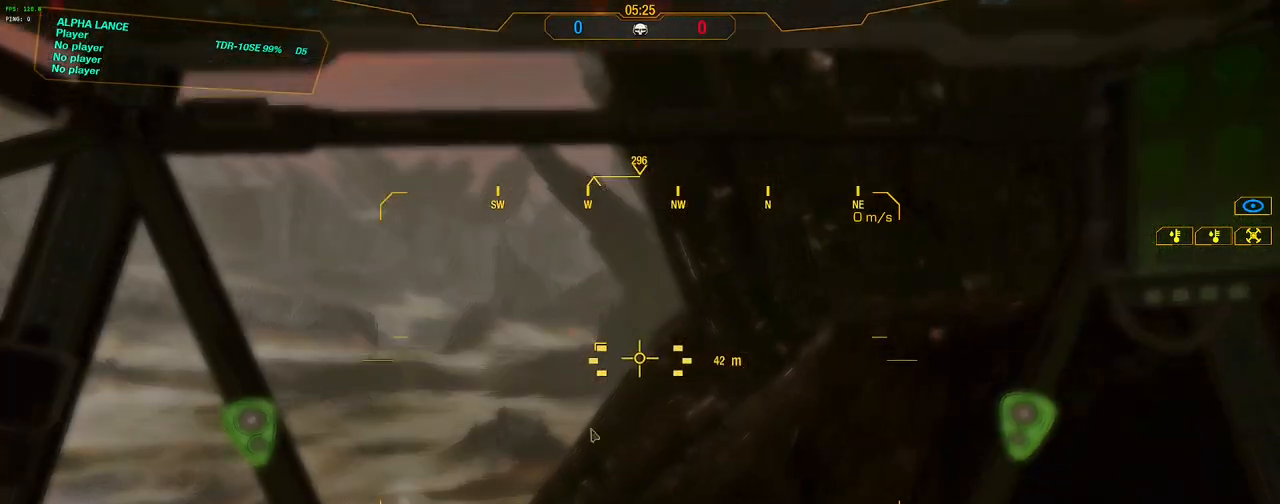
{"keys": [], "mouse": [], "events": []}
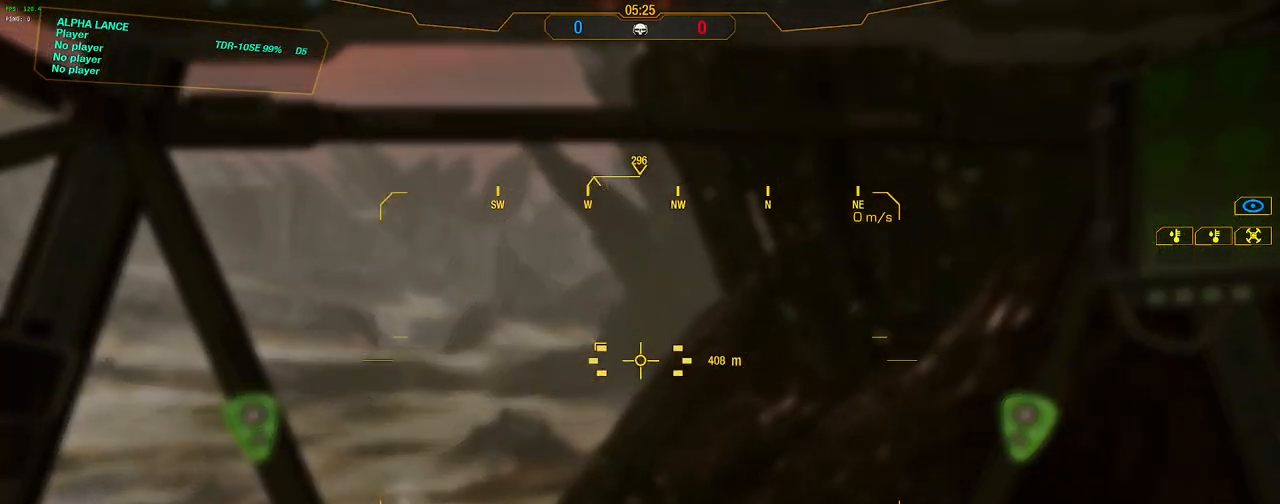
{"keys": [], "mouse": ["left"], "events": [[450, "mouse_left", "down"]]}
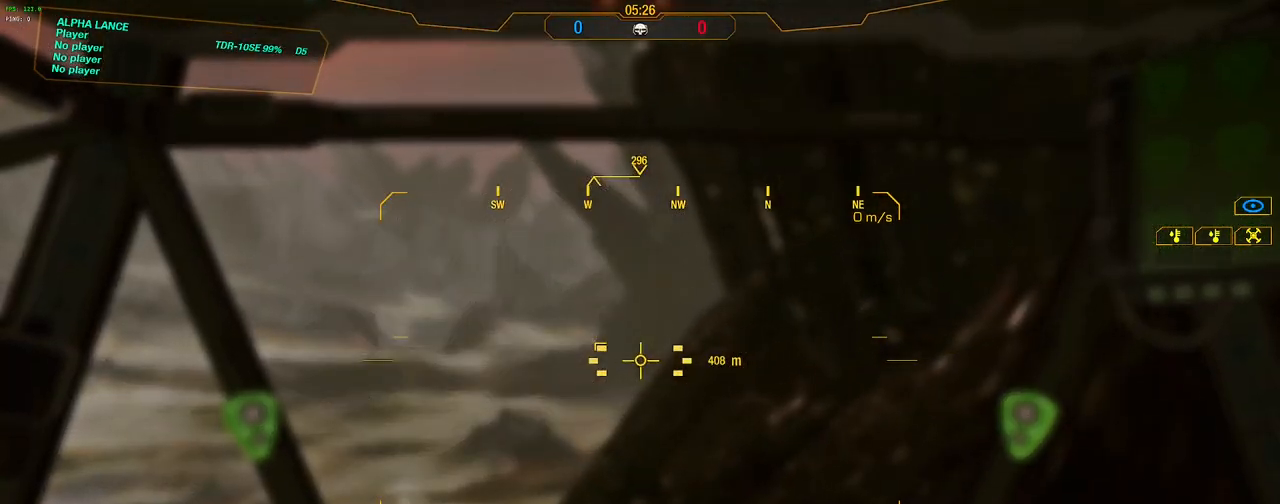
{"keys": ["w"], "mouse": [], "events": [[133, "mouse_left", "up"], [450, "w", "down"]]}
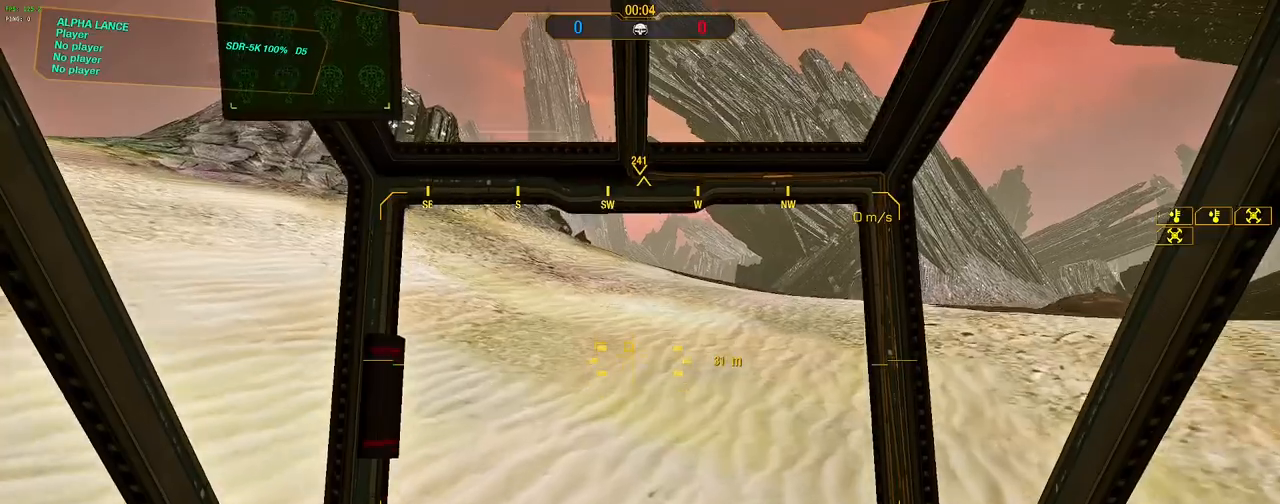
{"keys": ["w"], "mouse": [], "events": []}
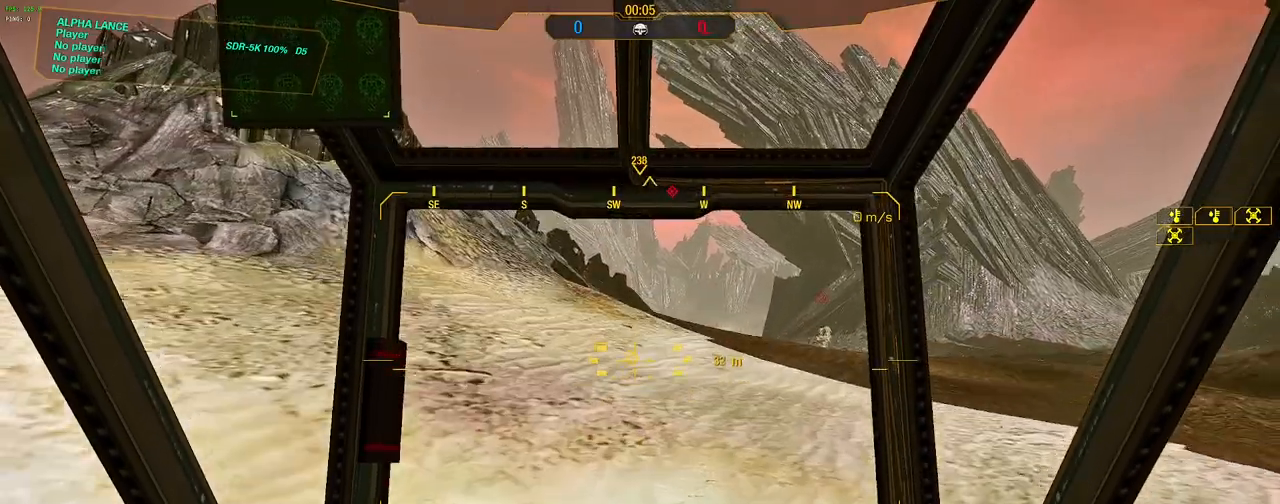
{"keys": ["w"], "mouse": [], "events": [[150, "d", "down"], [250, "d", "up"]]}
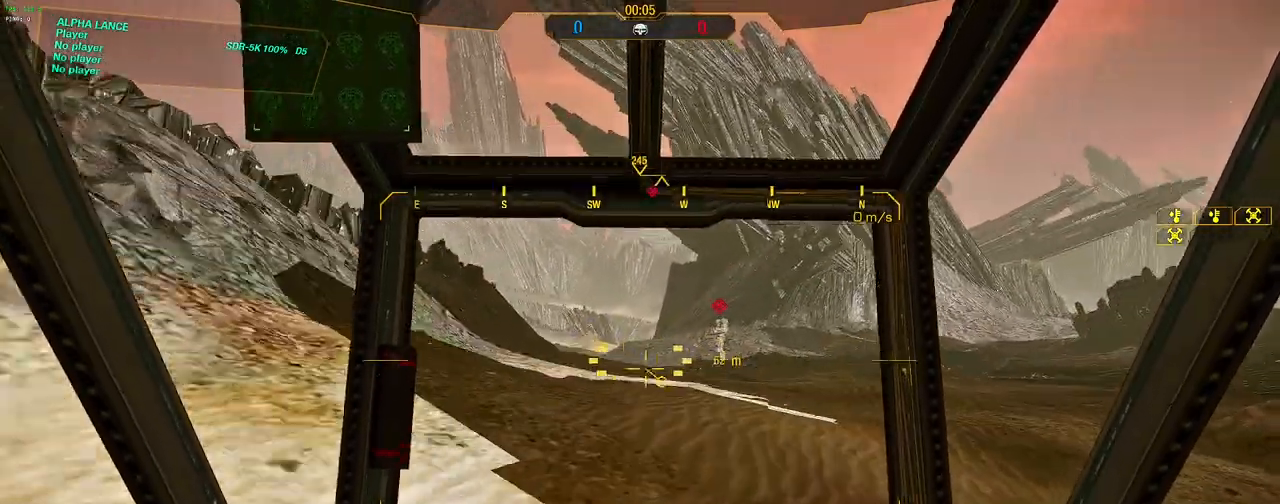
{"keys": ["w"], "mouse": [], "events": [[117, "a", "down"], [217, "a", "up"]]}
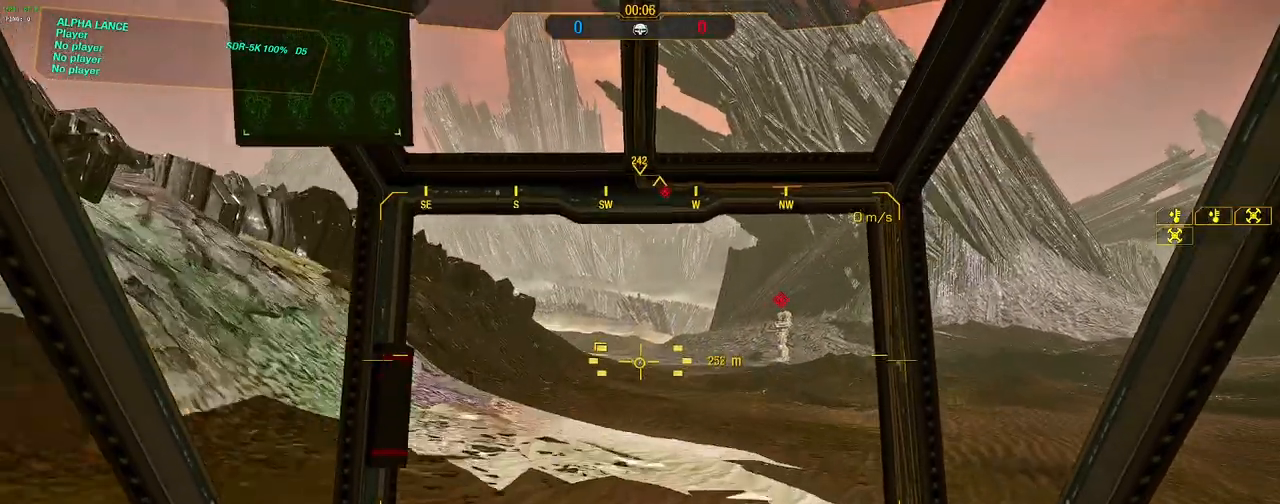
{"keys": ["w"], "mouse": [], "events": []}
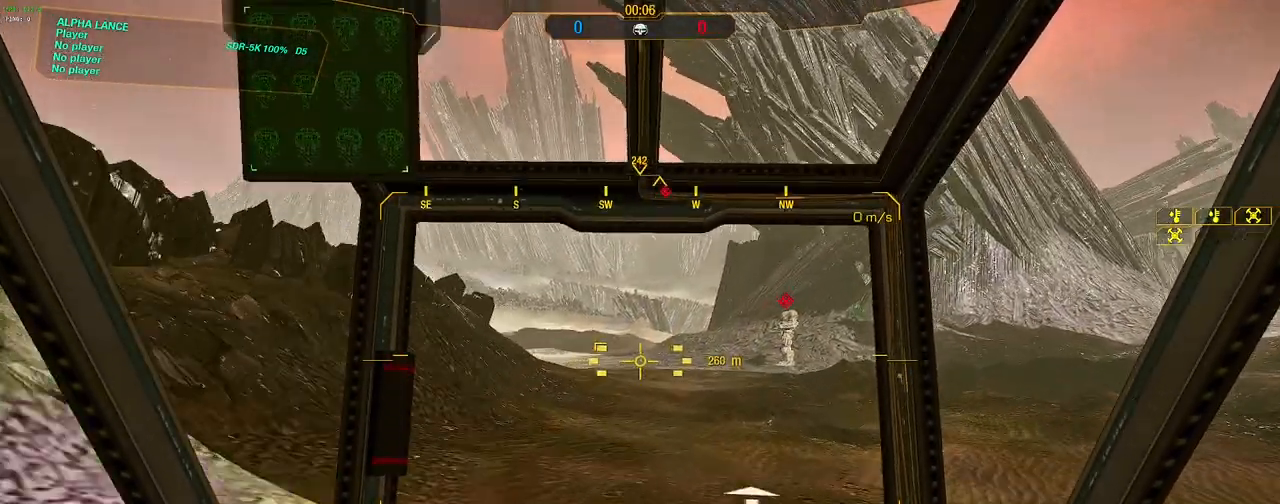
{"keys": ["w"], "mouse": [], "events": []}
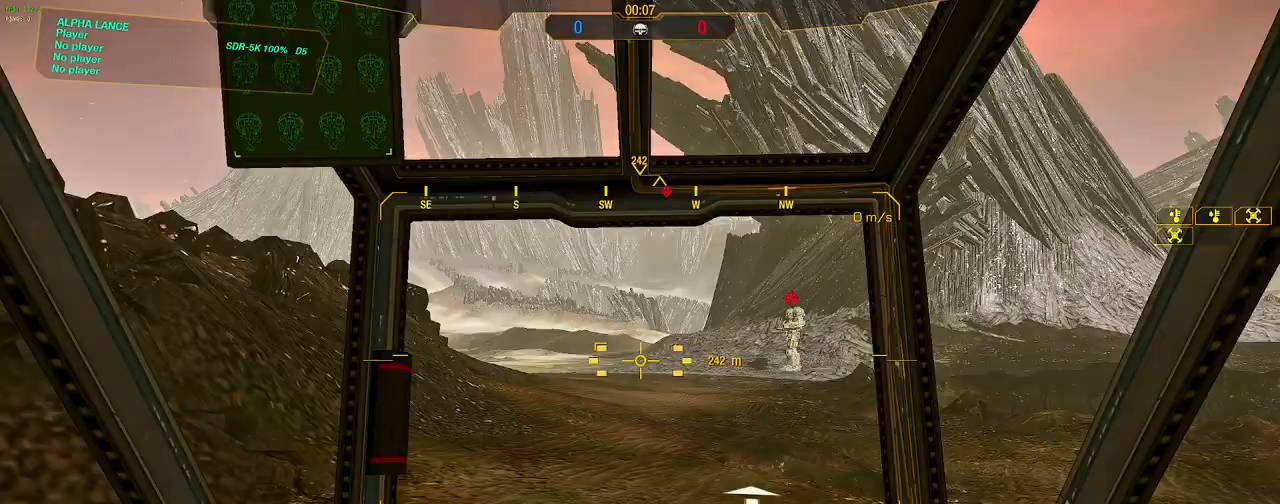
{"keys": ["w"], "mouse": [], "events": []}
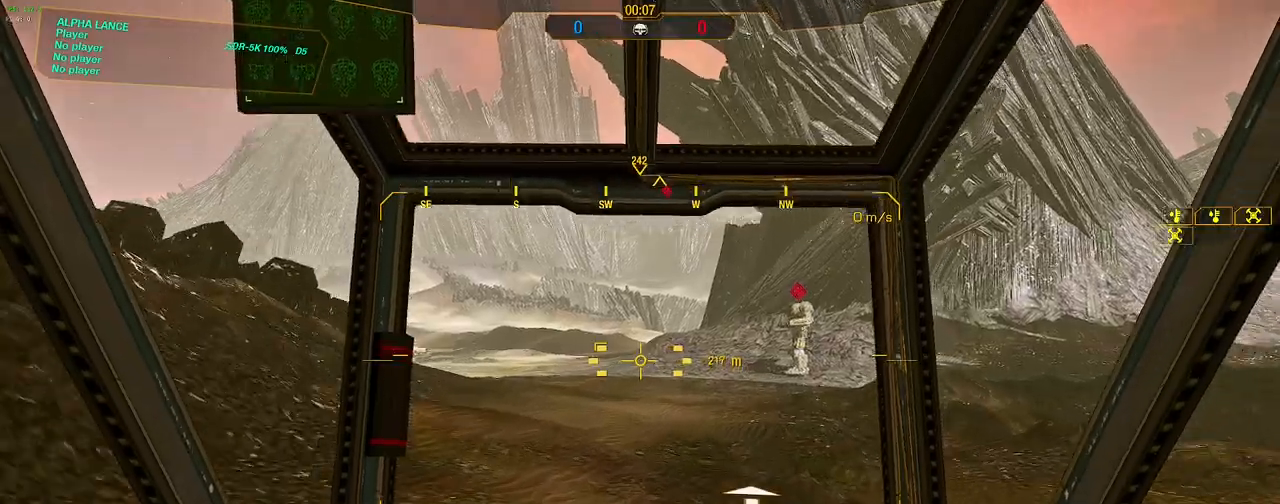
{"keys": ["a", "w"], "mouse": [], "events": [[367, "a", "down"]]}
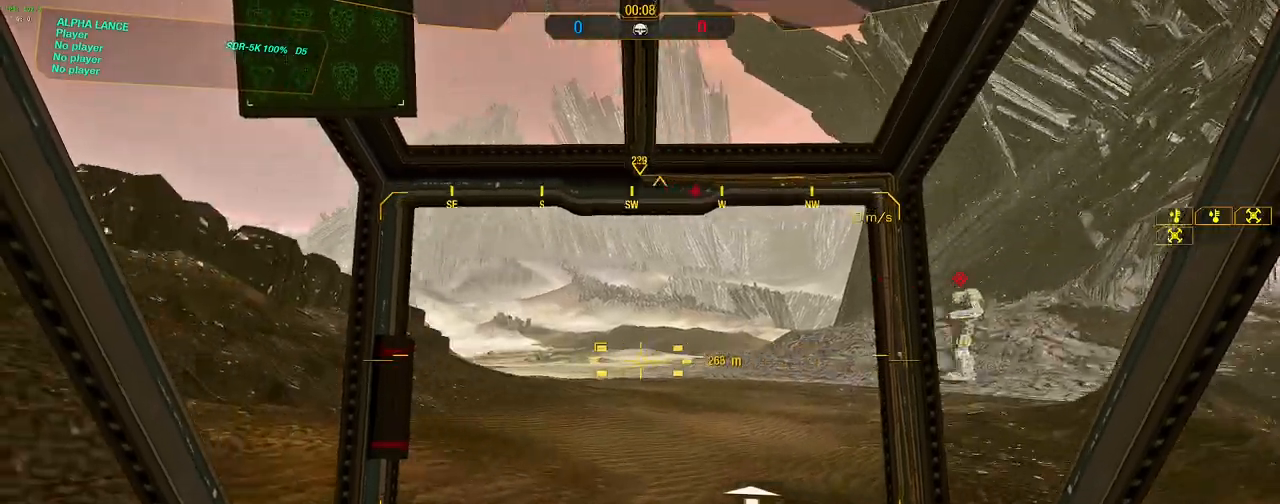
{"keys": ["w"], "mouse": [], "events": [[17, "a", "up"]]}
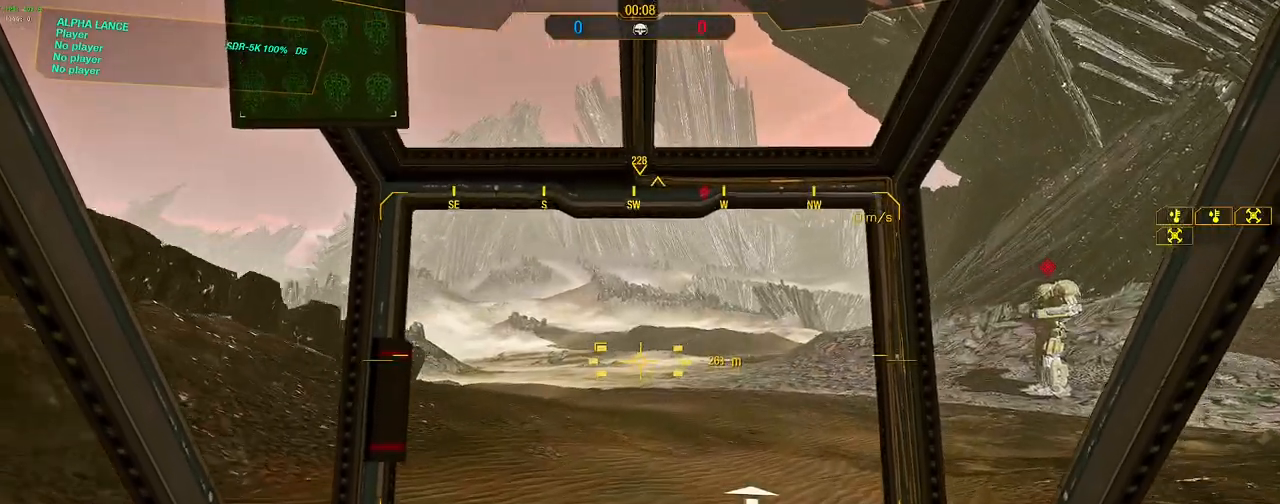
{"keys": ["w"], "mouse": [], "events": []}
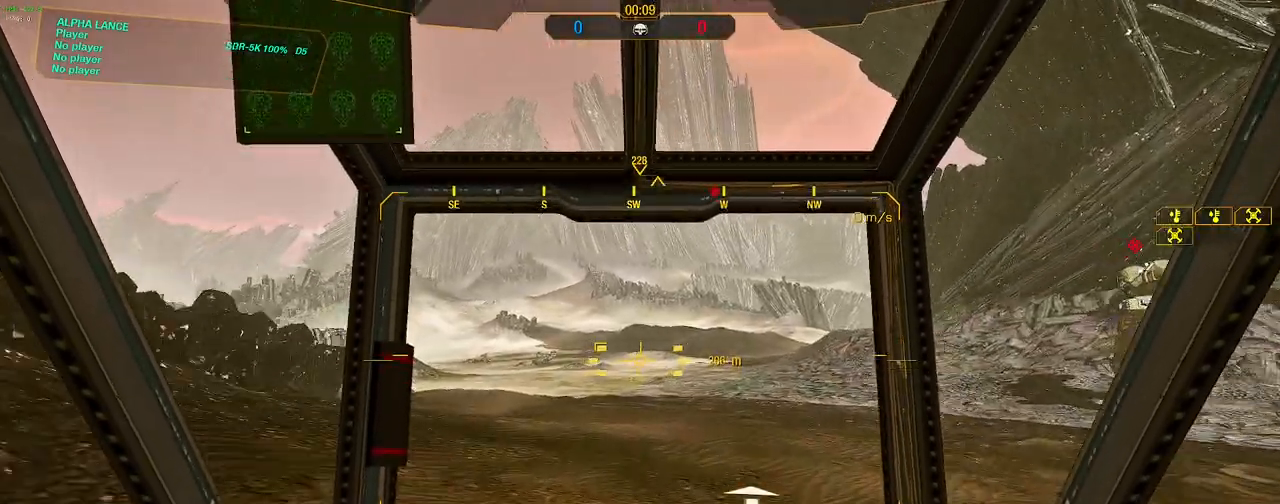
{"keys": ["w"], "mouse": [], "events": []}
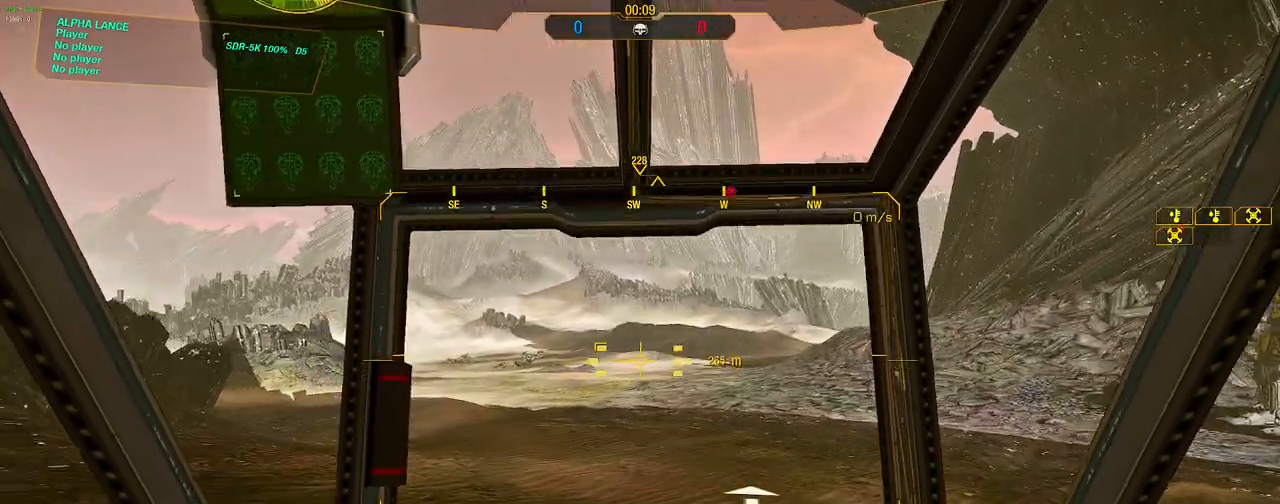
{"keys": ["w"], "mouse": [], "events": [[200, "a", "down"], [333, "a", "up"]]}
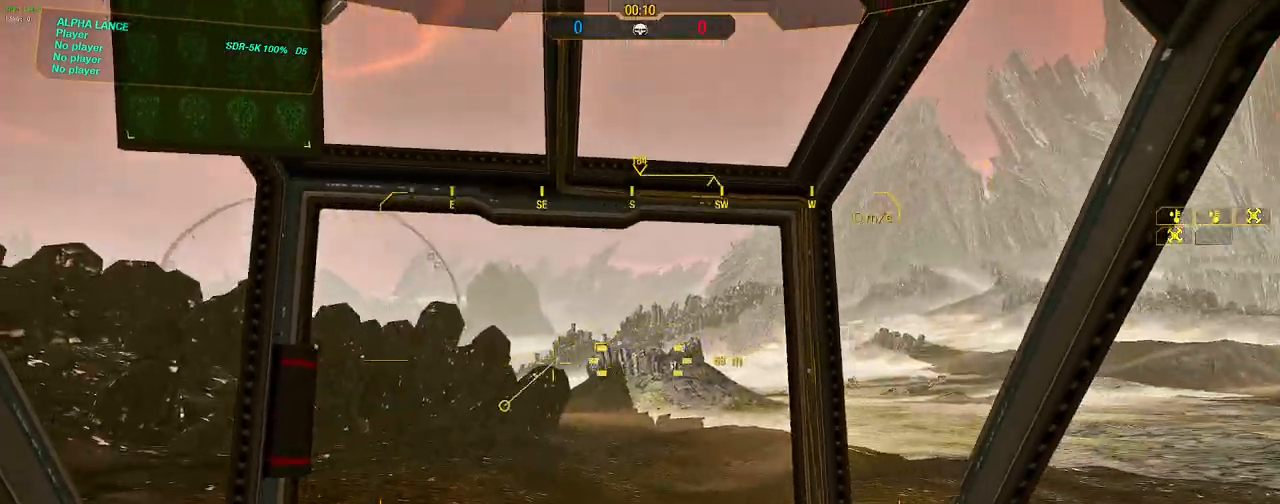
{"keys": ["w"], "mouse": [], "events": []}
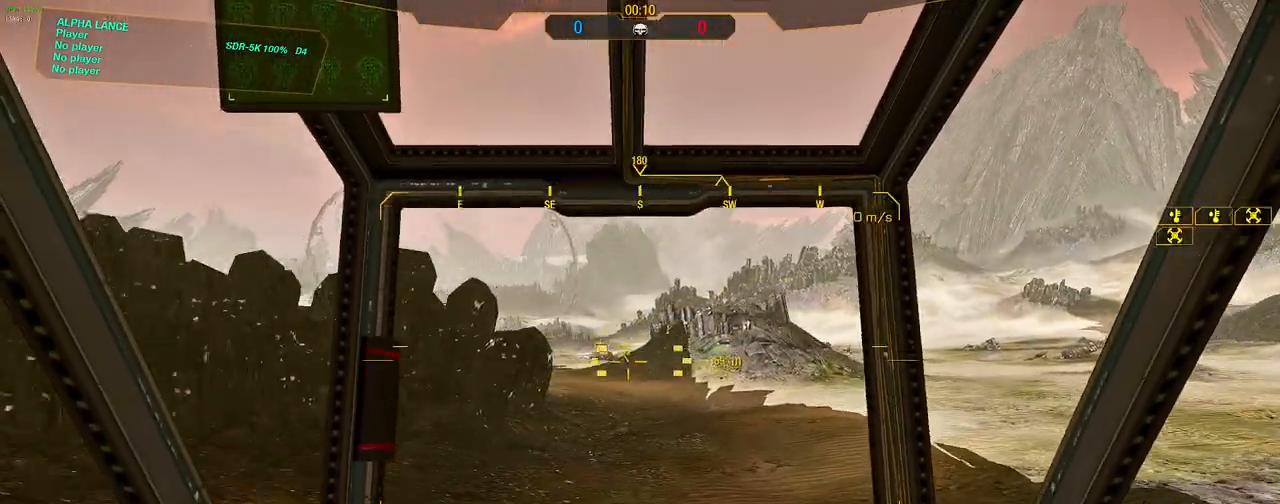
{"keys": ["w"], "mouse": [], "events": []}
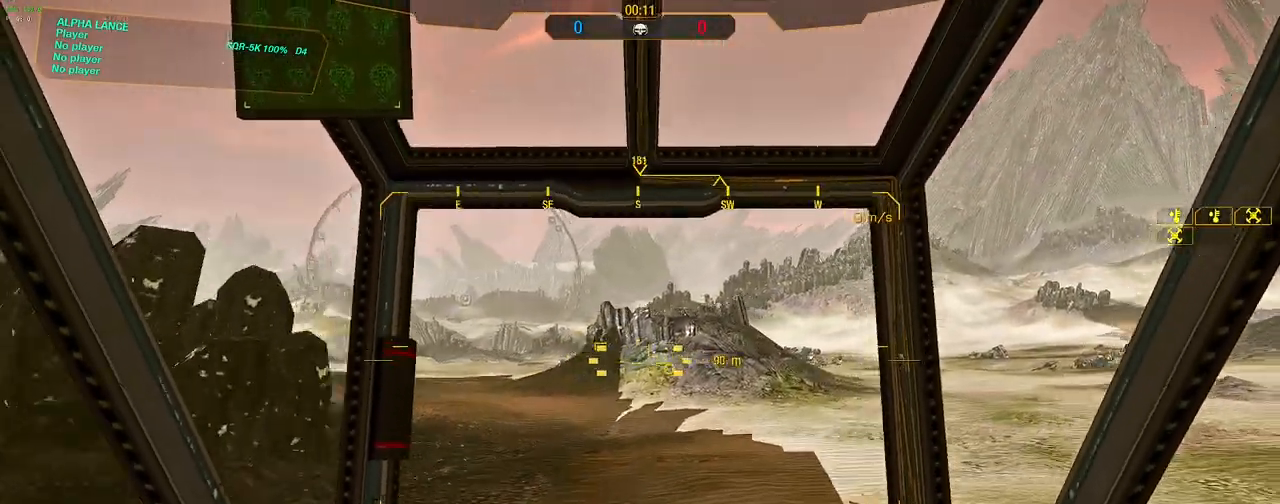
{"keys": ["w"], "mouse": [], "events": []}
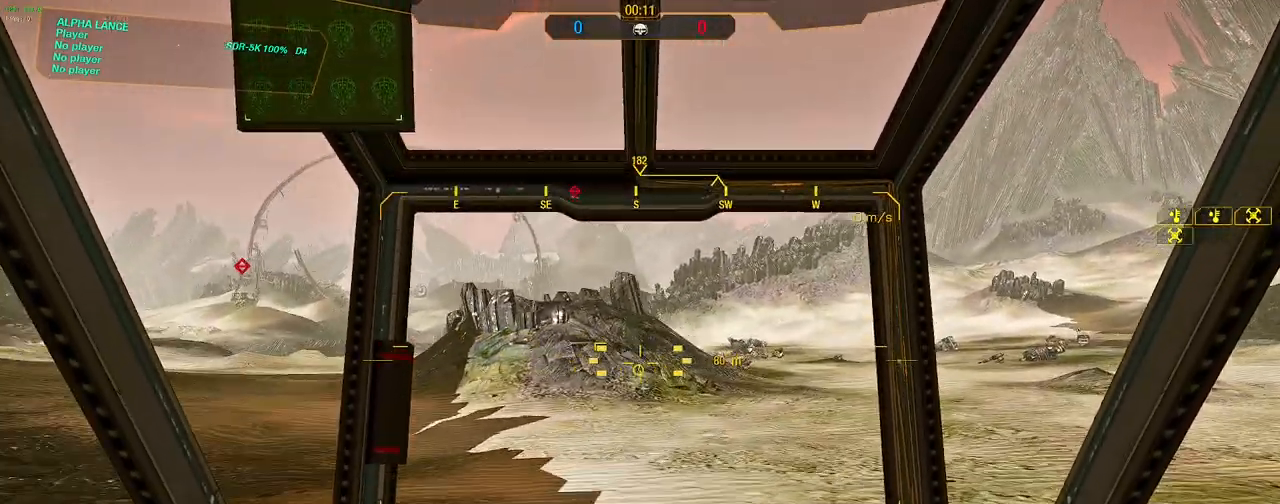
{"keys": ["a", "w"], "mouse": [], "events": [[350, "a", "down"]]}
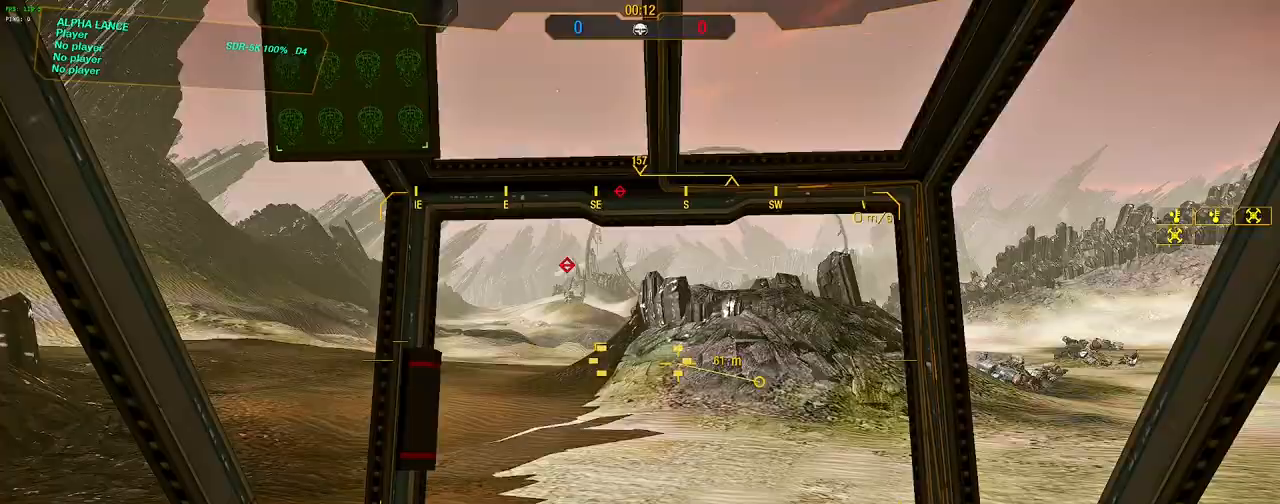
{"keys": ["a", "w"], "mouse": [], "events": []}
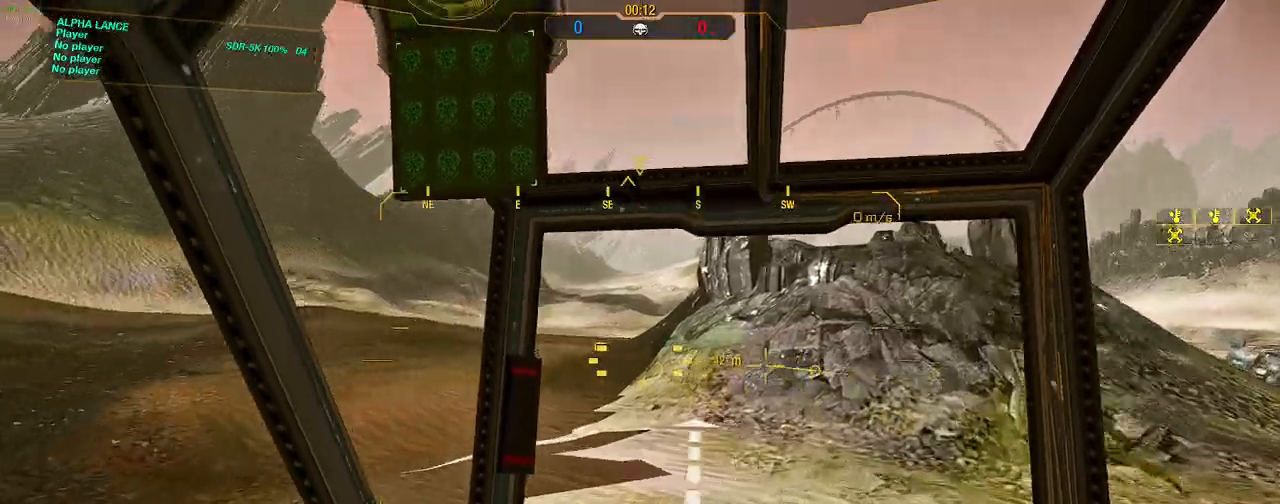
{"keys": ["w"], "mouse": [], "events": [[200, "a", "up"]]}
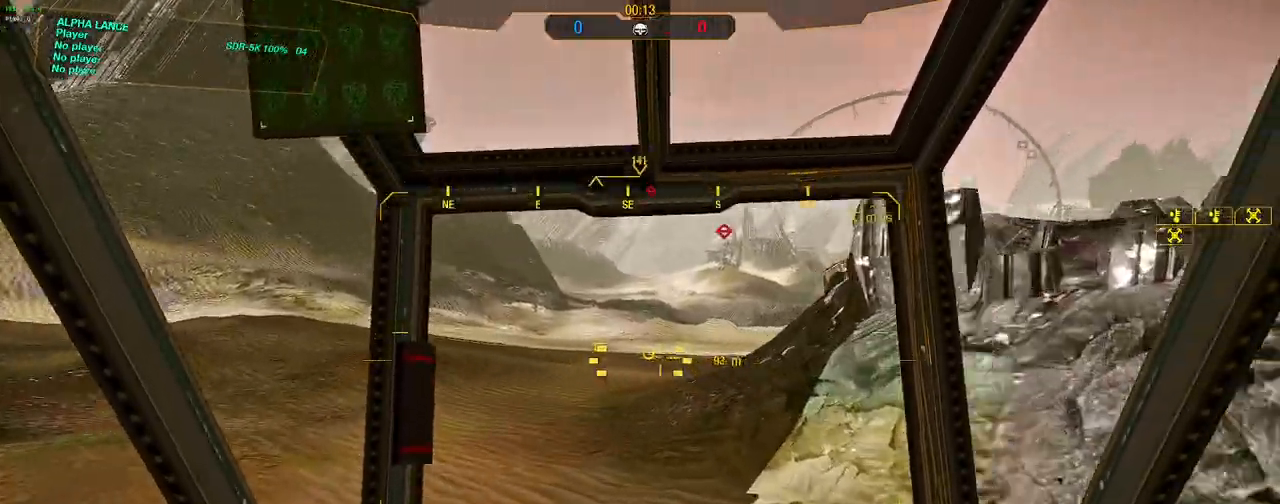
{"keys": ["w"], "mouse": [], "events": [[317, "d", "down"], [483, "d", "up"]]}
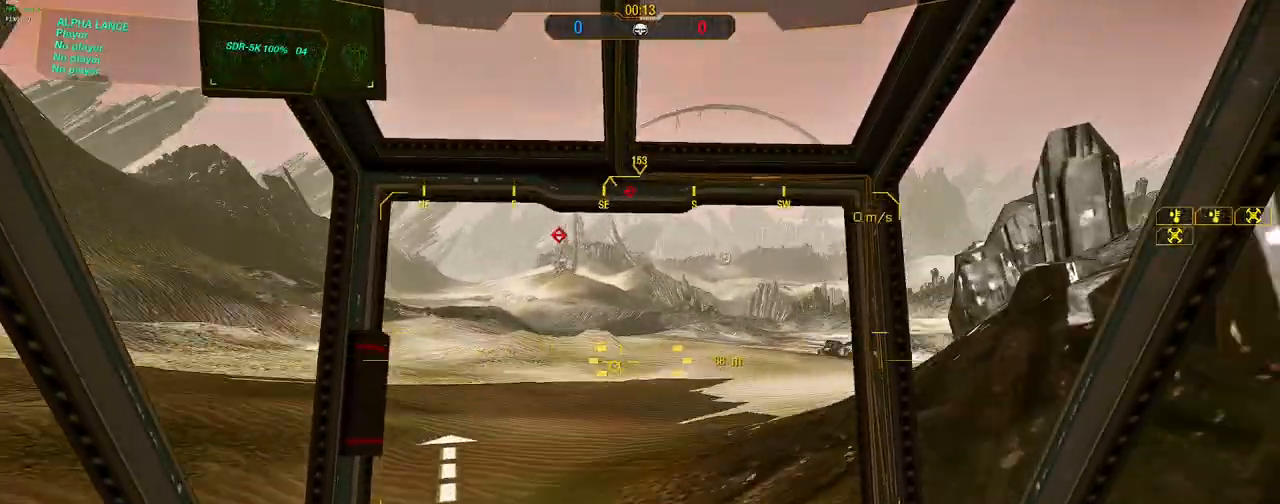
{"keys": ["w"], "mouse": [], "events": []}
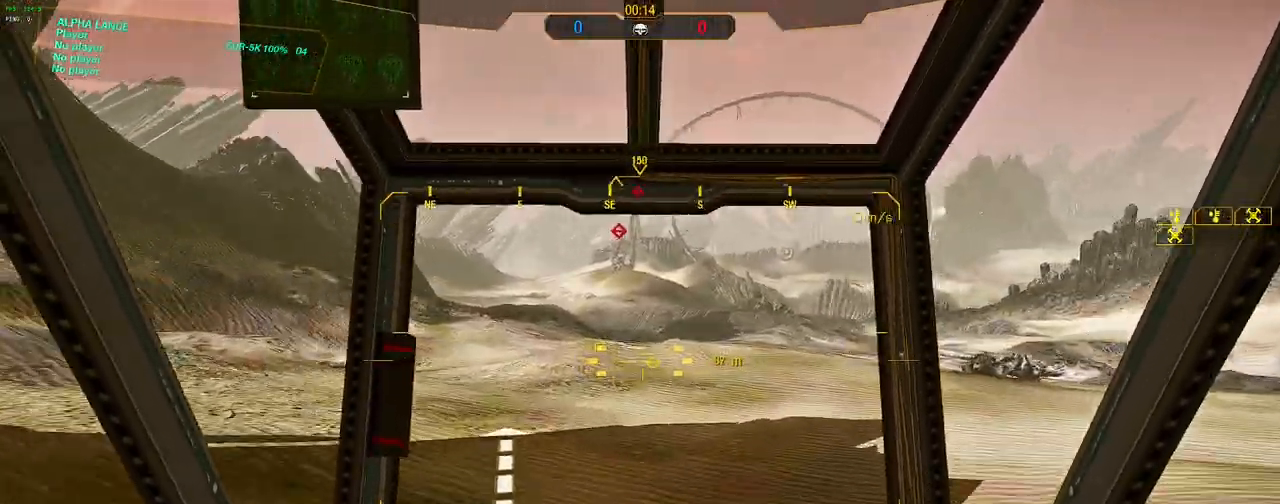
{"keys": ["w"], "mouse": [], "events": []}